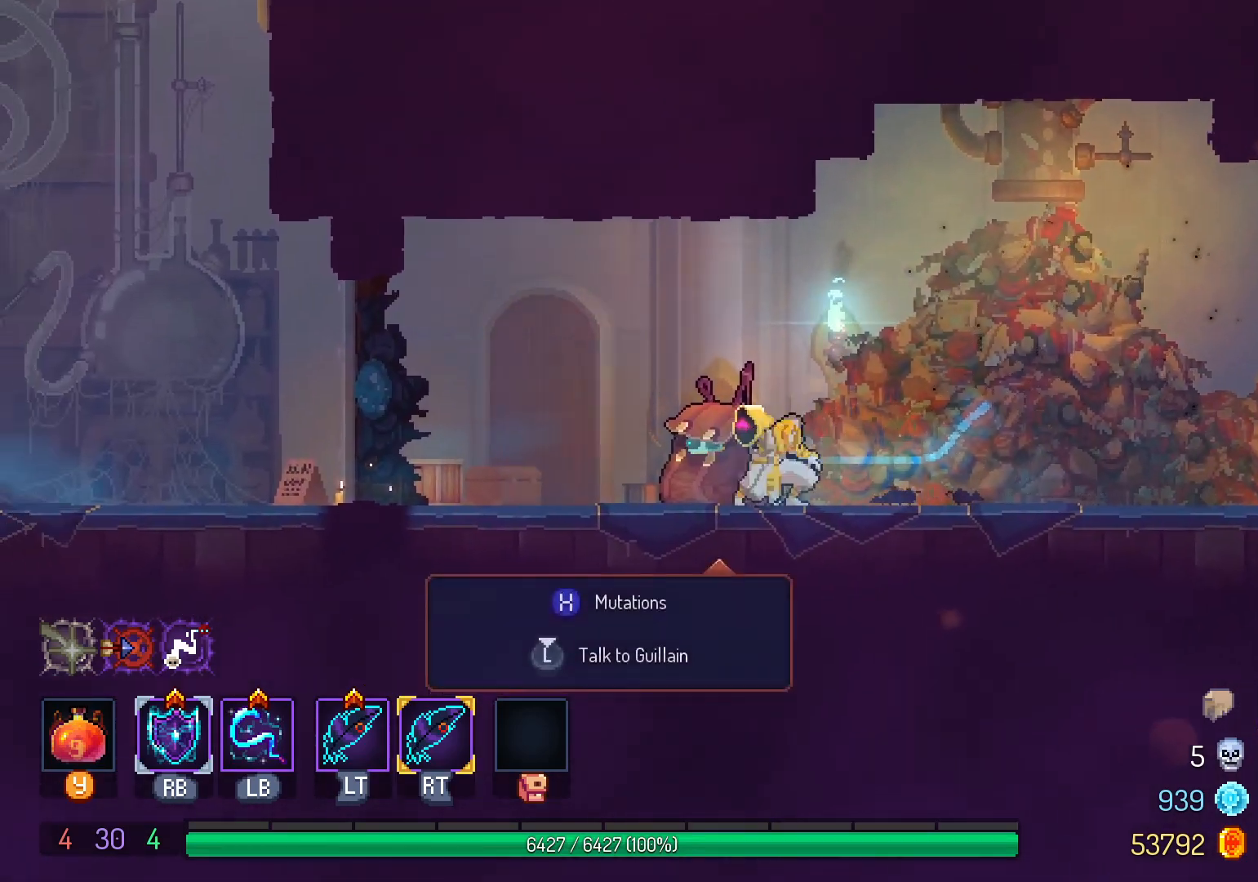
Gameplay with a controller (Xbox layout); each line is a JSON object with the inputs held at the frame after it. "events" lists button and stick changes between this image and that frame as [ms after this image, input, new state], when the widget could be followed in between. Not read: R3 SELECT.
{"buttons": [], "left_stick": "center", "right_stick": "center", "events": [[33, "X", "down"], [50, "DPAD_LEFT", "up"], [117, "X", "up"]]}
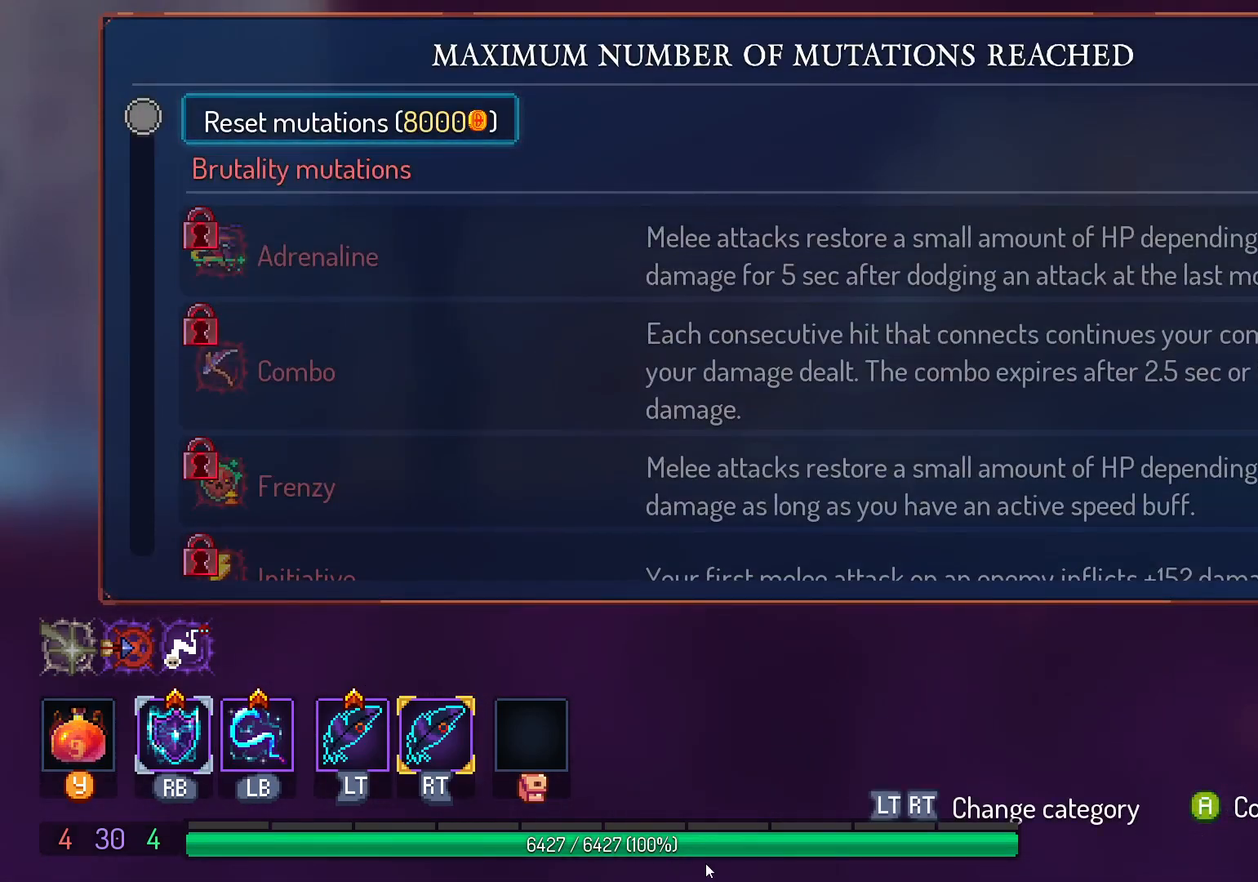
{"buttons": [], "left_stick": "center", "right_stick": "center", "events": []}
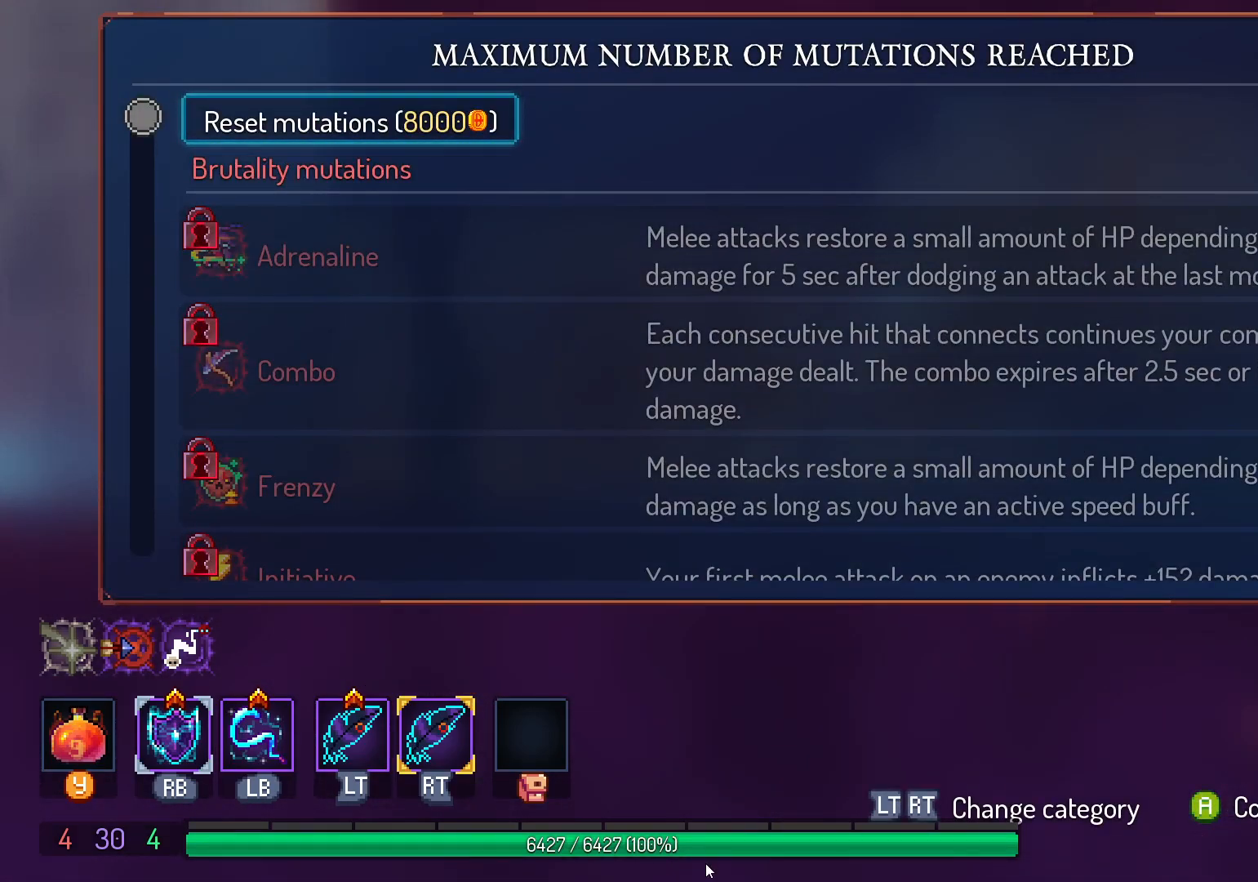
{"buttons": ["A"], "left_stick": "center", "right_stick": "center", "events": [[333, "A", "down"], [417, "A", "up"], [483, "A", "down"]]}
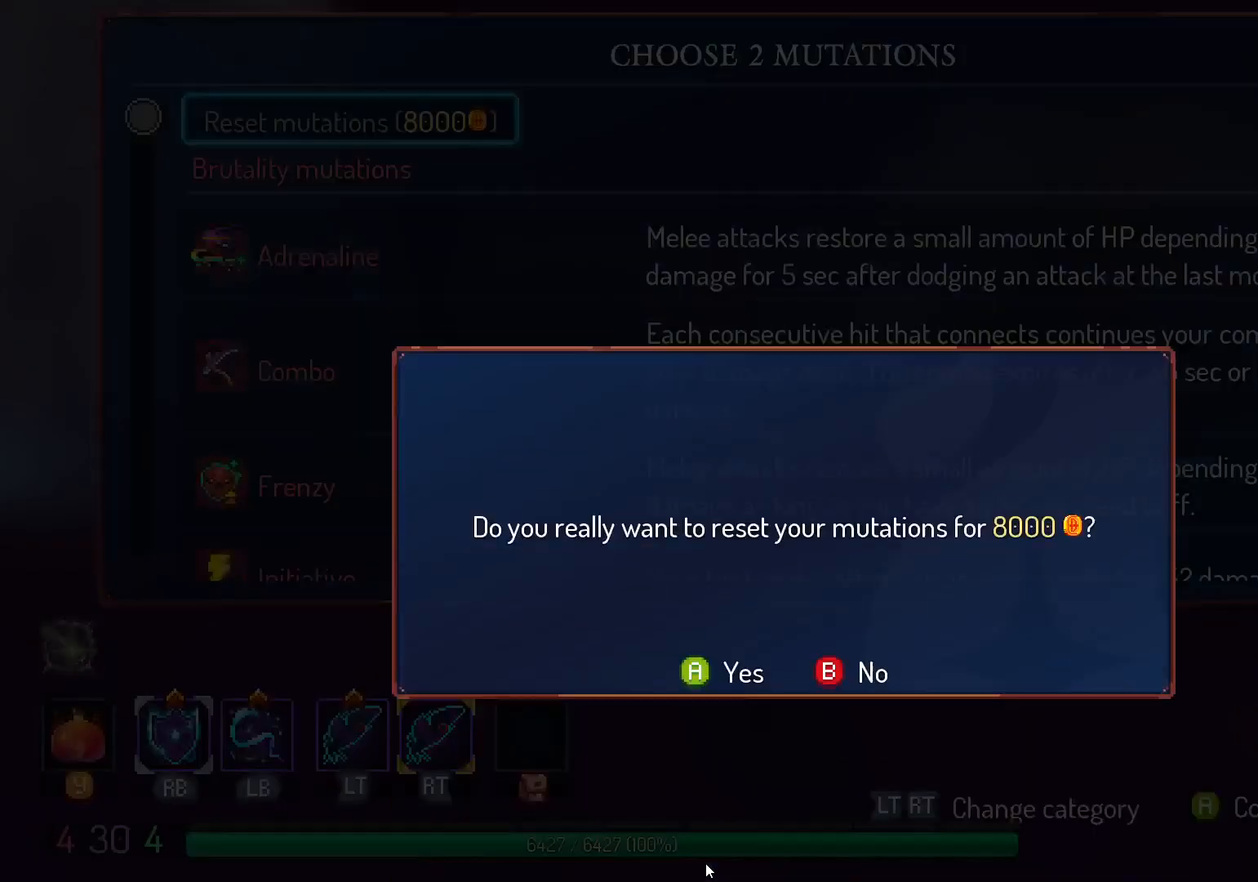
{"buttons": ["DPAD_DOWN"], "left_stick": "center", "right_stick": "center", "events": [[83, "A", "up"], [350, "DPAD_DOWN", "down"]]}
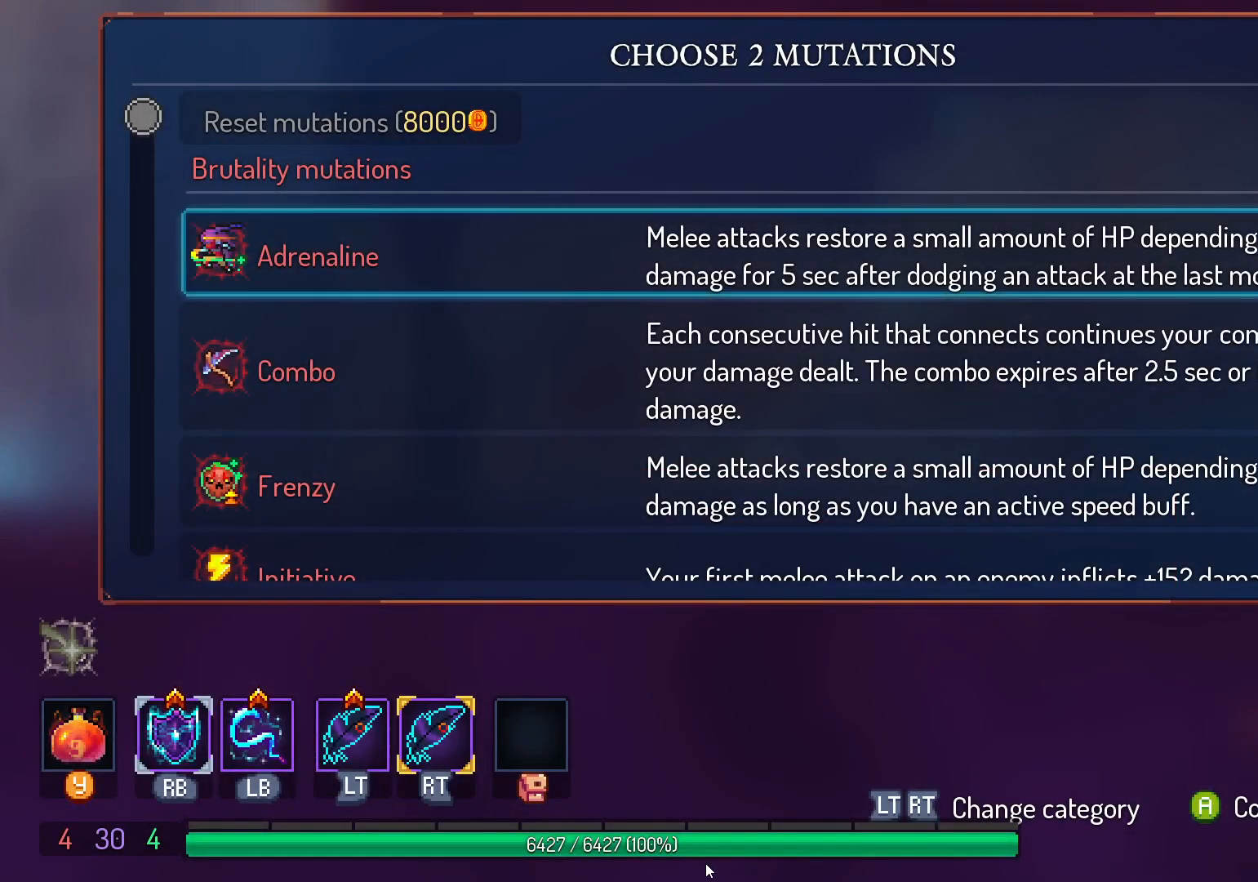
{"buttons": ["DPAD_DOWN"], "left_stick": "center", "right_stick": "center", "events": []}
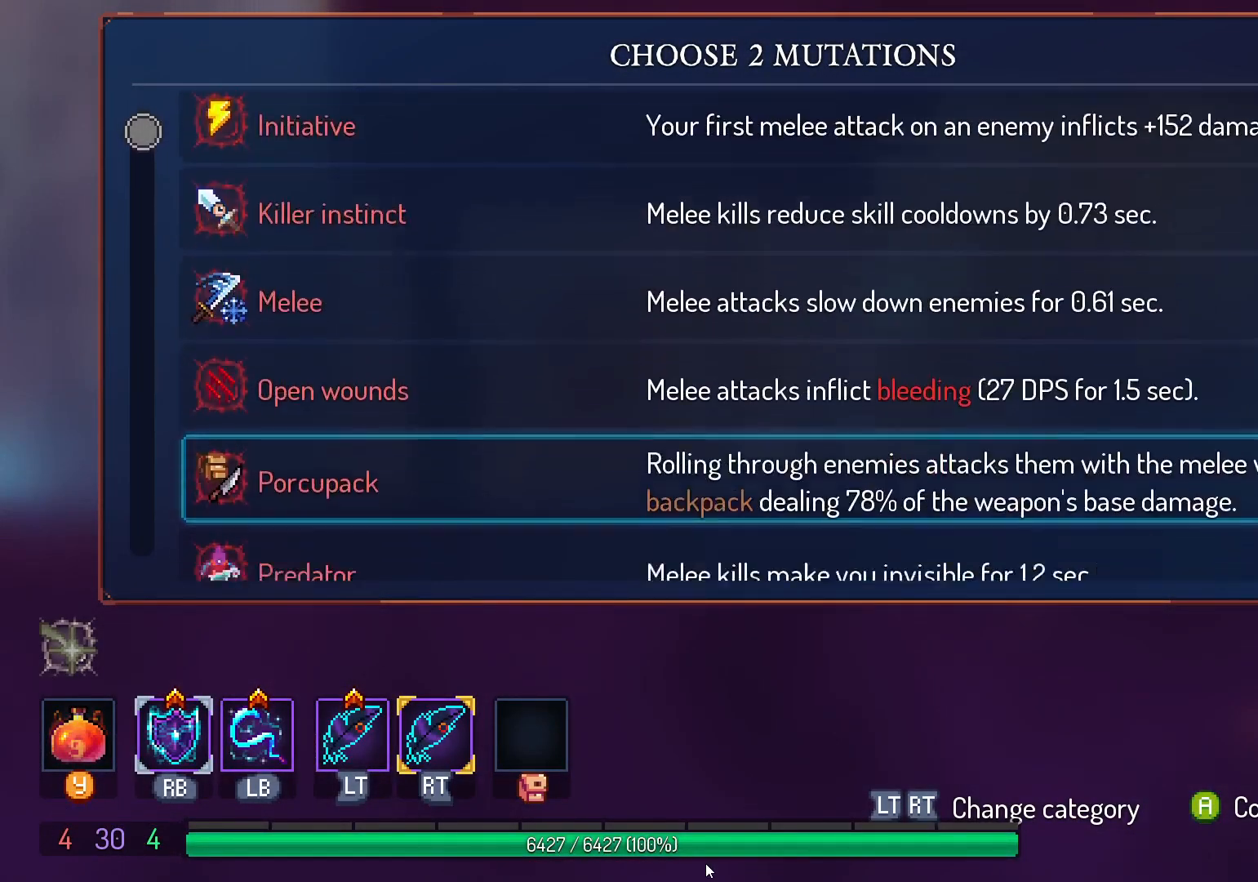
{"buttons": ["DPAD_DOWN"], "left_stick": "center", "right_stick": "center", "events": []}
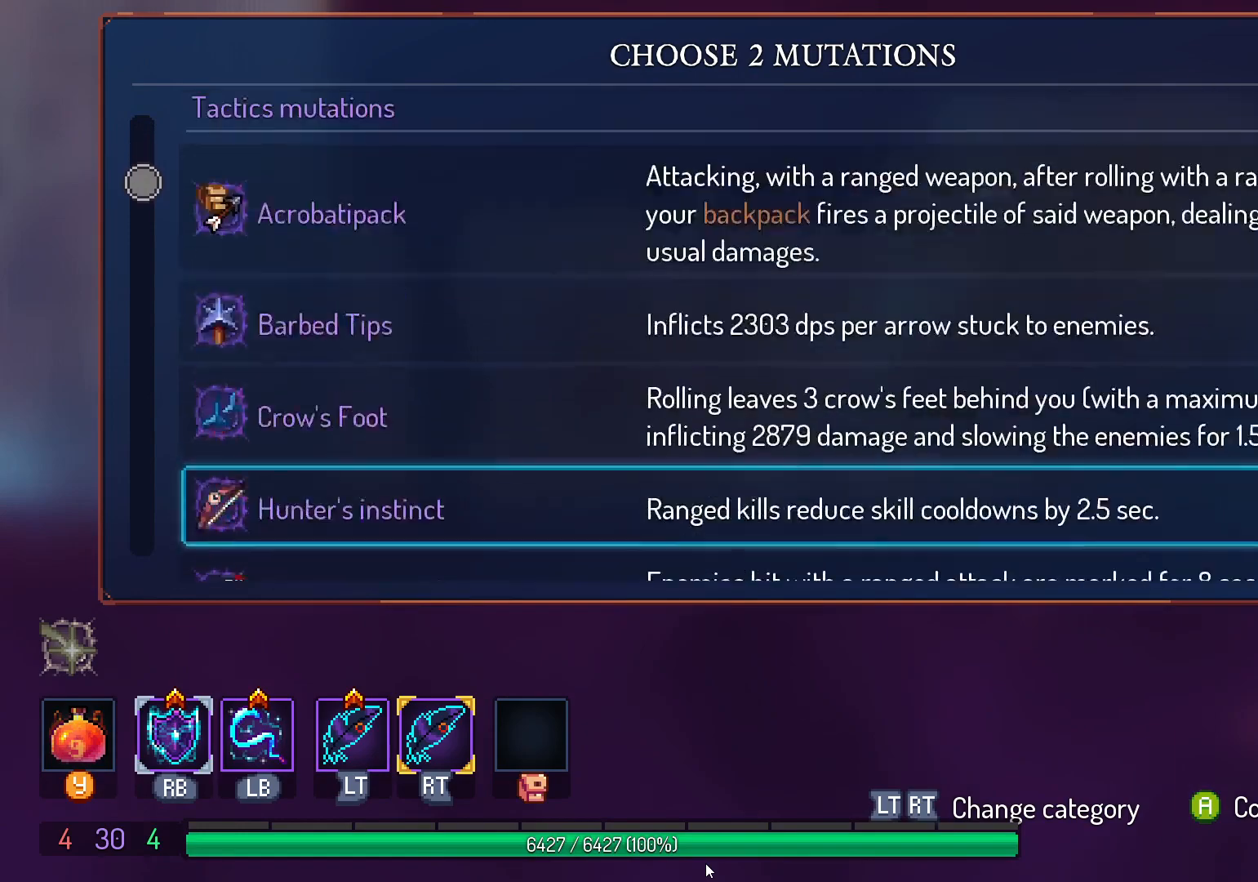
{"buttons": [], "left_stick": "center", "right_stick": "center", "events": [[267, "DPAD_DOWN", "up"]]}
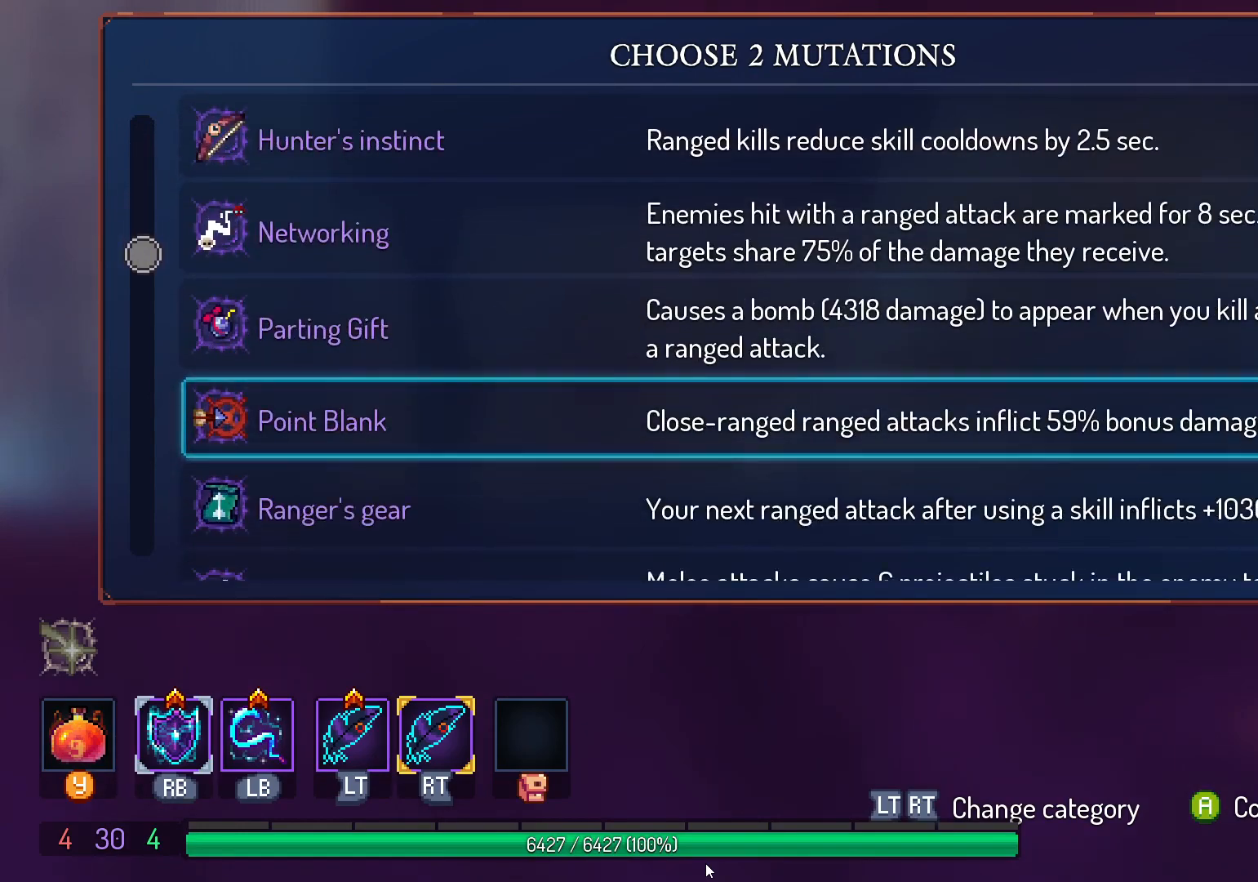
{"buttons": [], "left_stick": "center", "right_stick": "center", "events": [[217, "DPAD_DOWN", "down"], [367, "DPAD_DOWN", "up"]]}
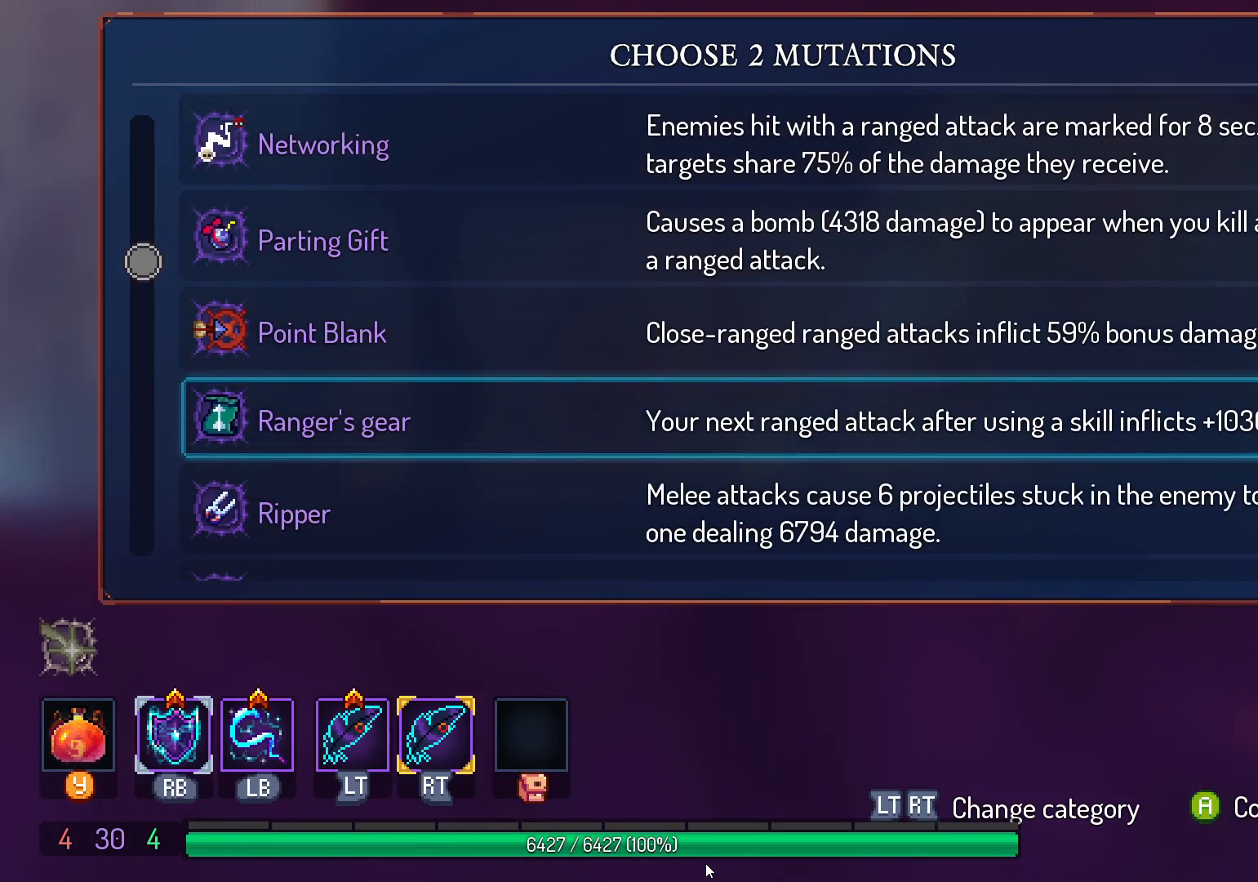
{"buttons": ["DPAD_DOWN"], "left_stick": "center", "right_stick": "center", "events": [[500, "DPAD_DOWN", "down"]]}
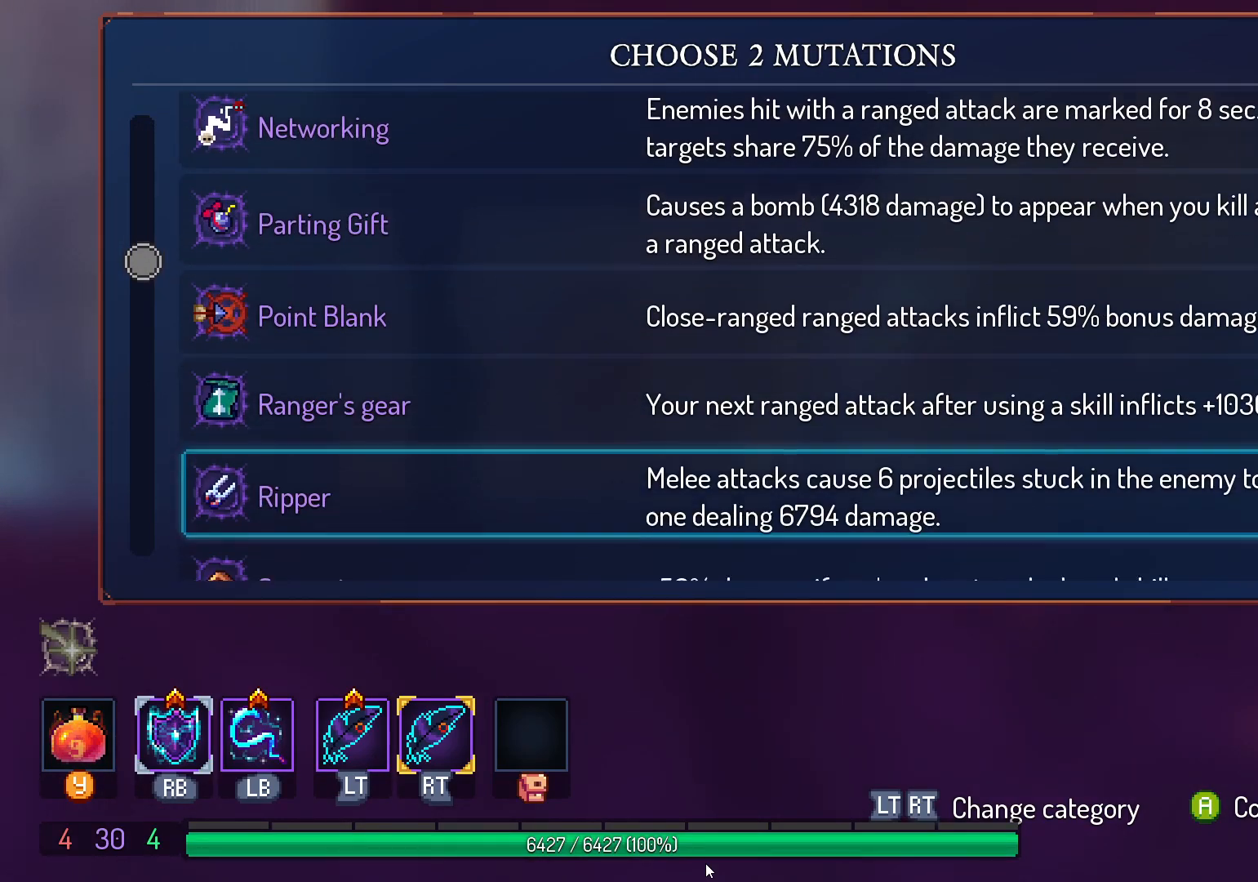
{"buttons": ["DPAD_DOWN"], "left_stick": "center", "right_stick": "center"}
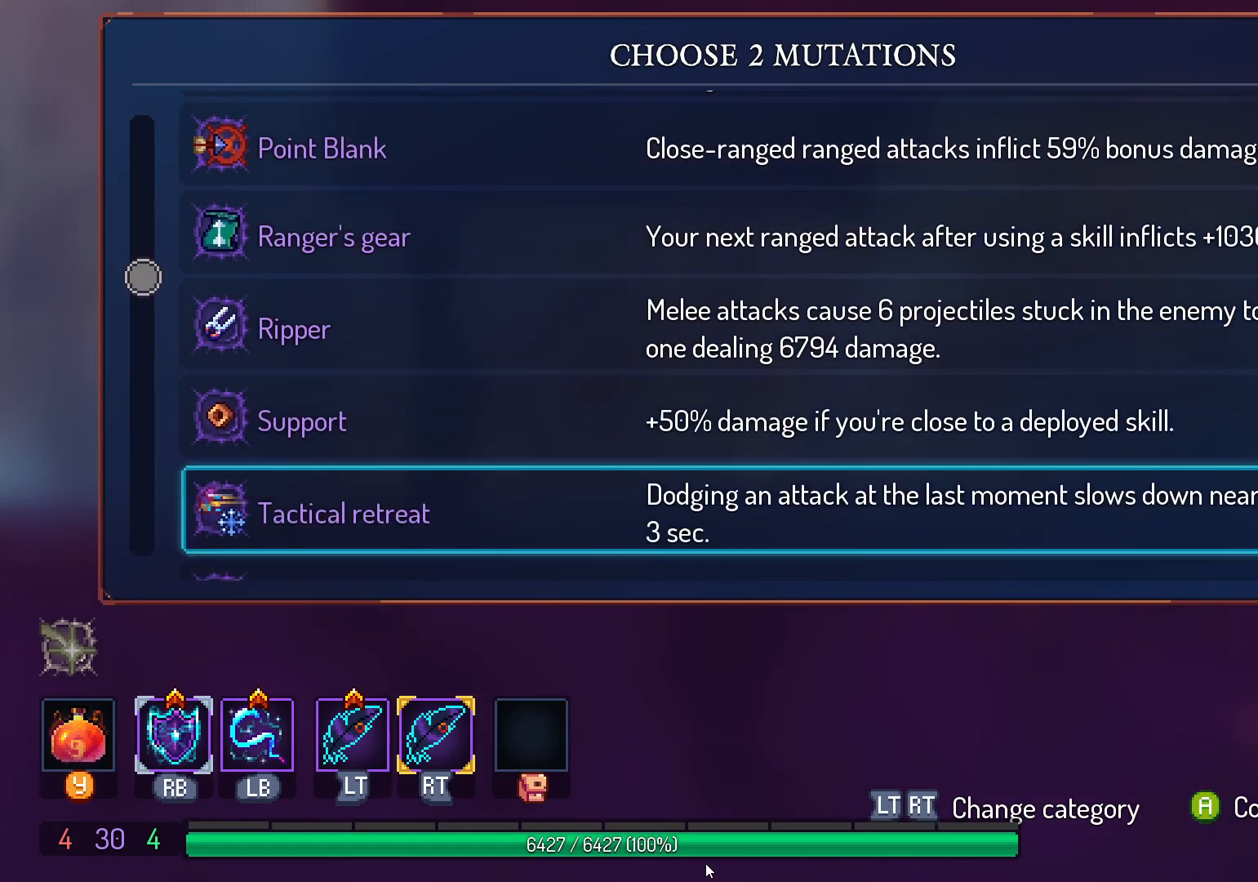
{"buttons": [], "left_stick": "center", "right_stick": "center", "events": [[483, "DPAD_DOWN", "up"]]}
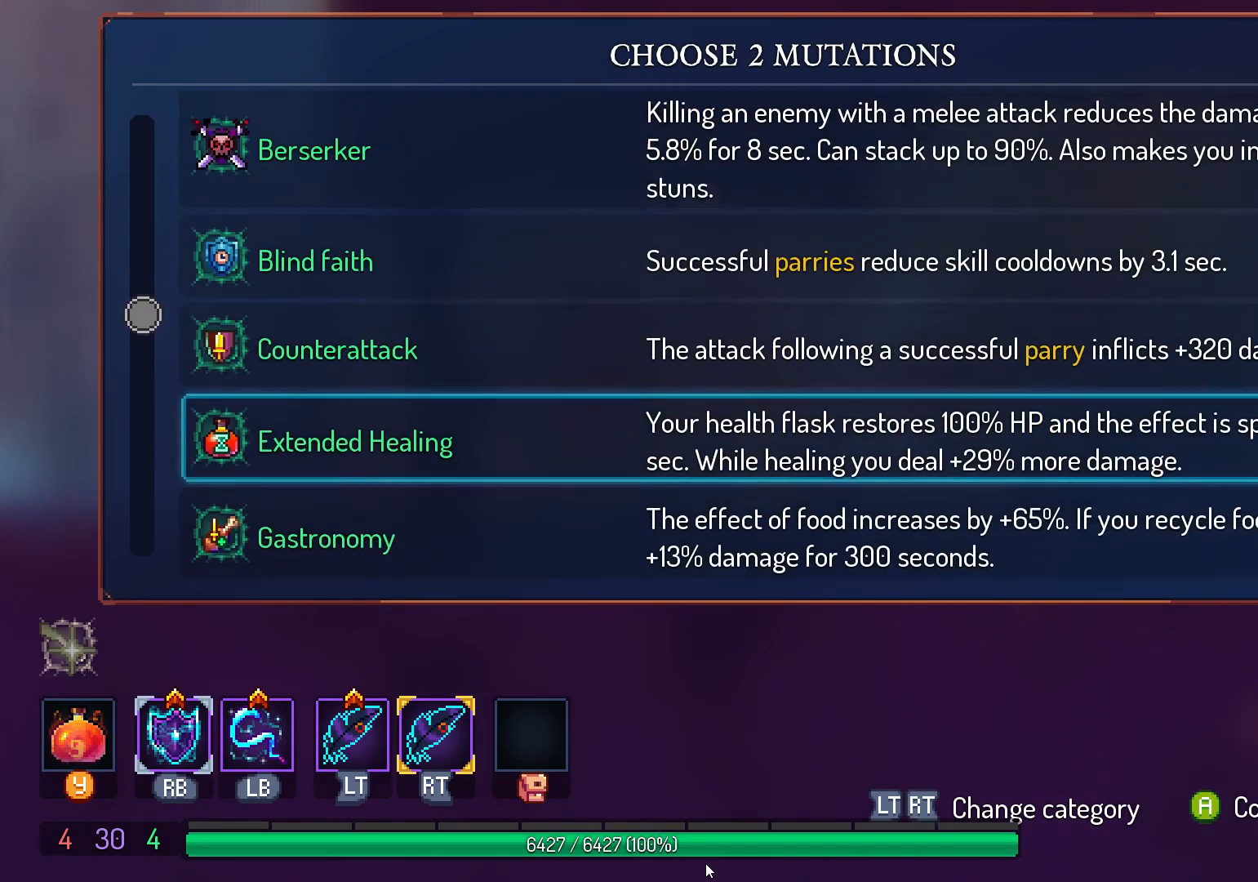
{"buttons": [], "left_stick": "center", "right_stick": "center", "events": [[317, "DPAD_DOWN", "down"], [450, "DPAD_DOWN", "up"]]}
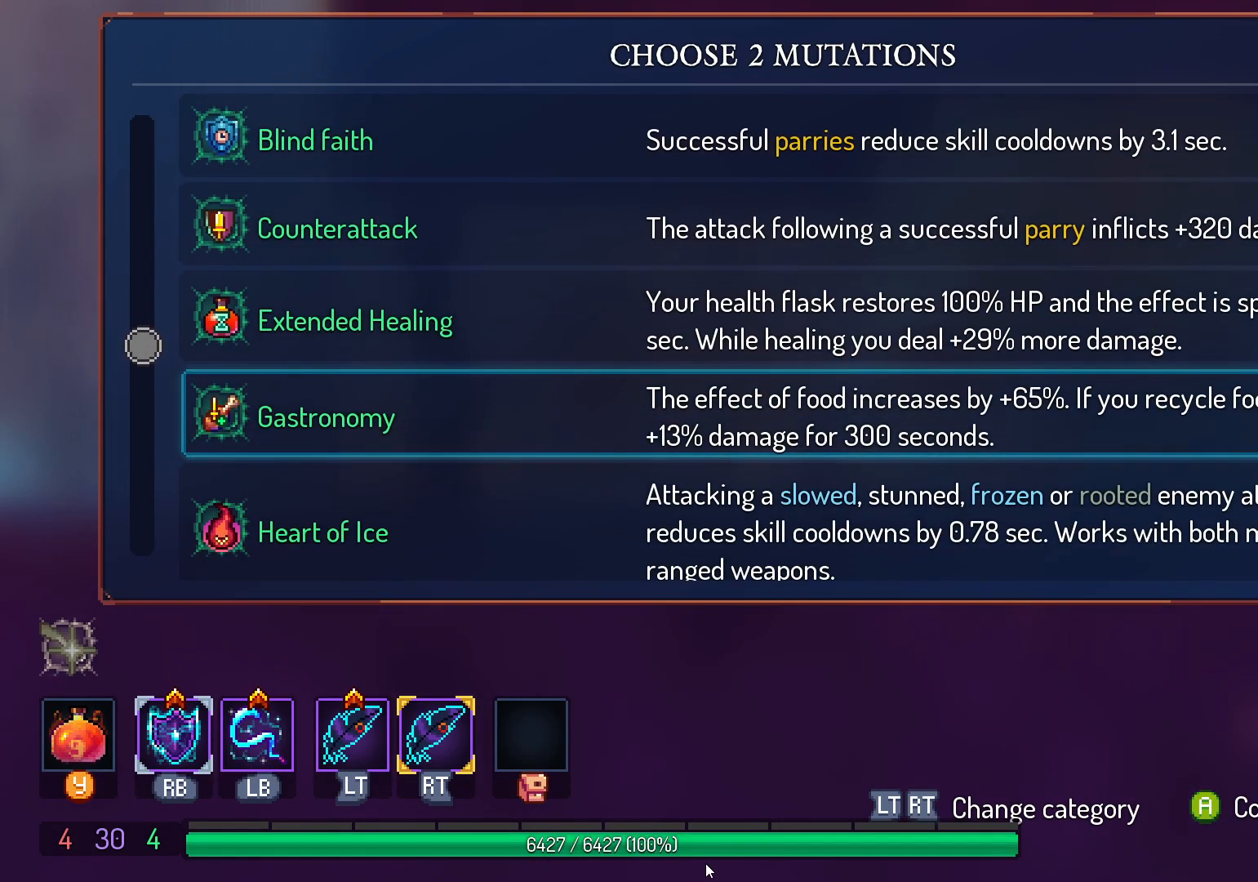
{"buttons": [], "left_stick": "center", "right_stick": "center", "events": []}
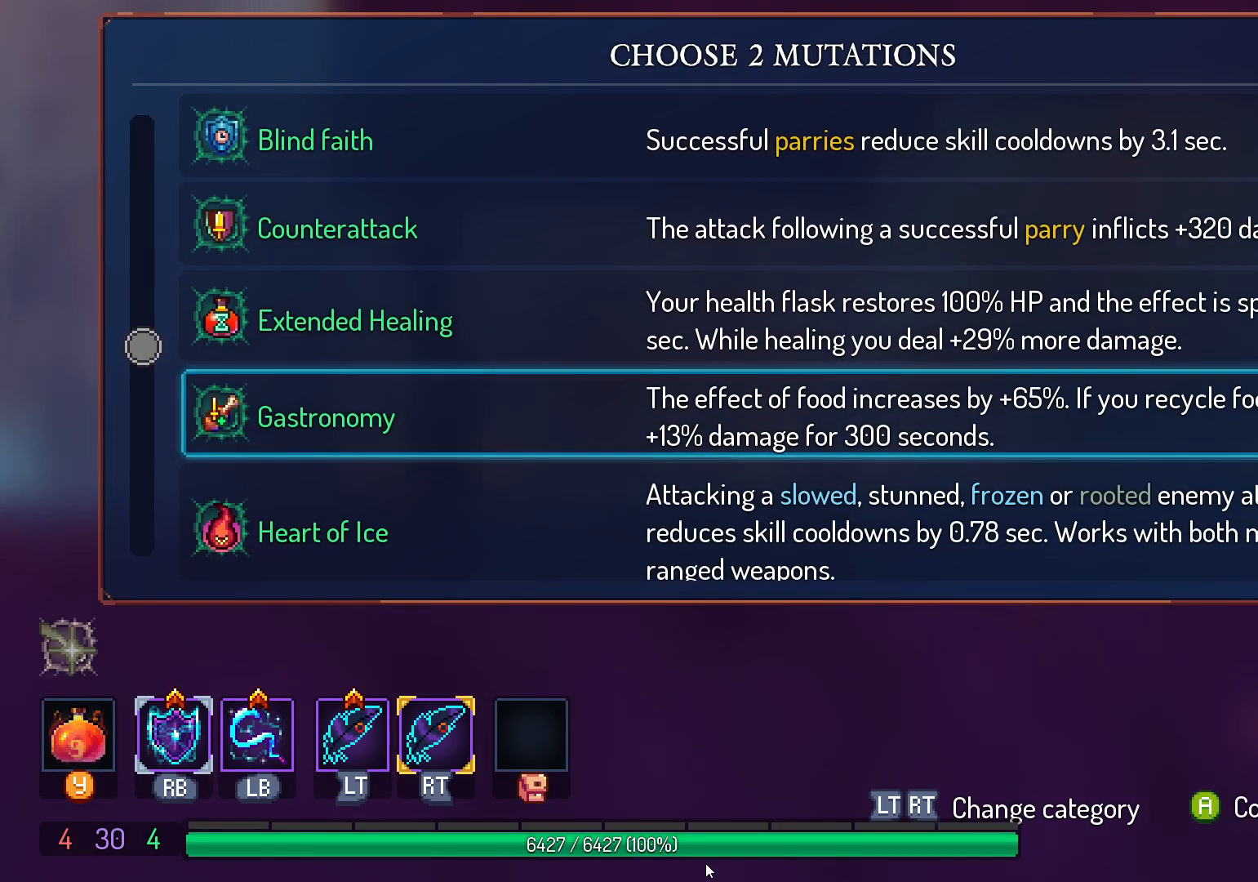
{"buttons": [], "left_stick": "center", "right_stick": "center", "events": []}
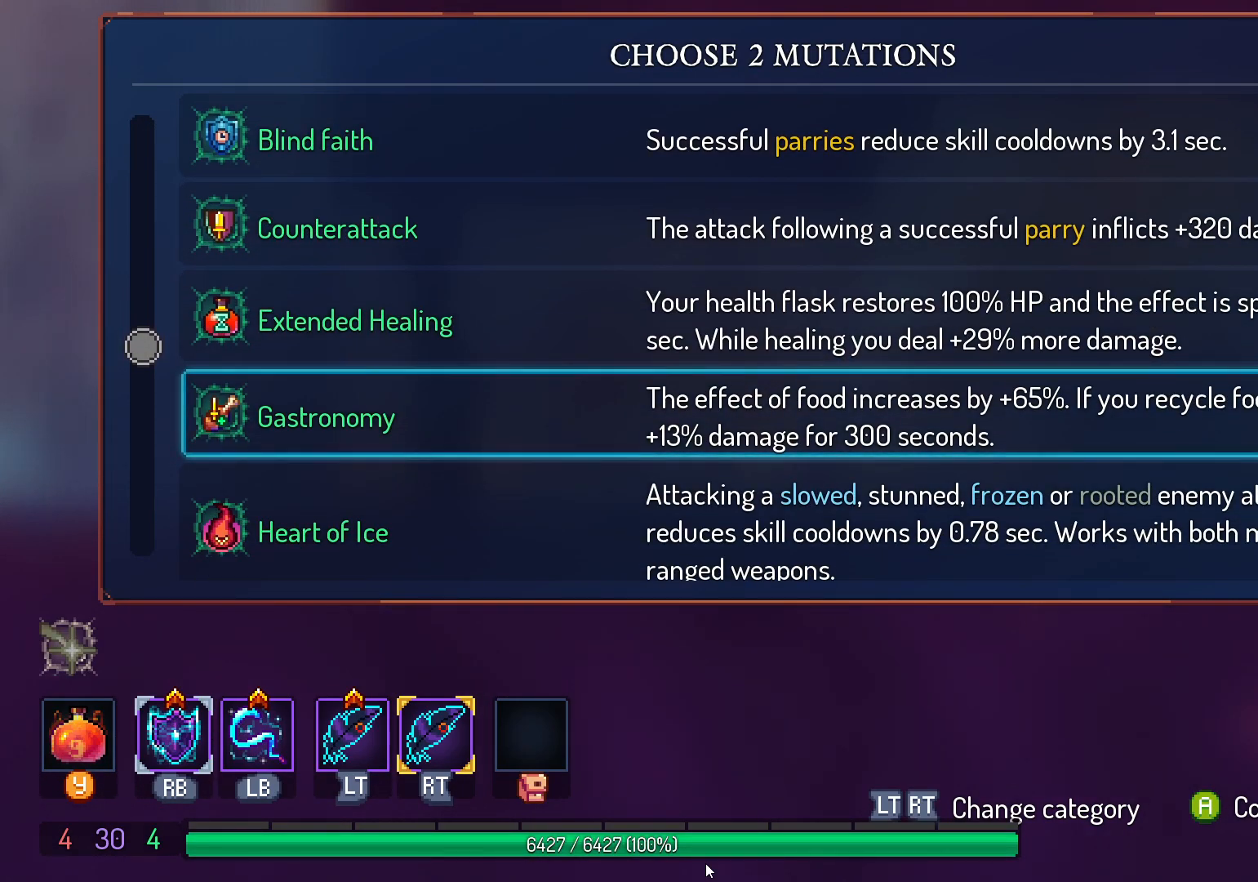
{"buttons": [], "left_stick": "center", "right_stick": "center", "events": []}
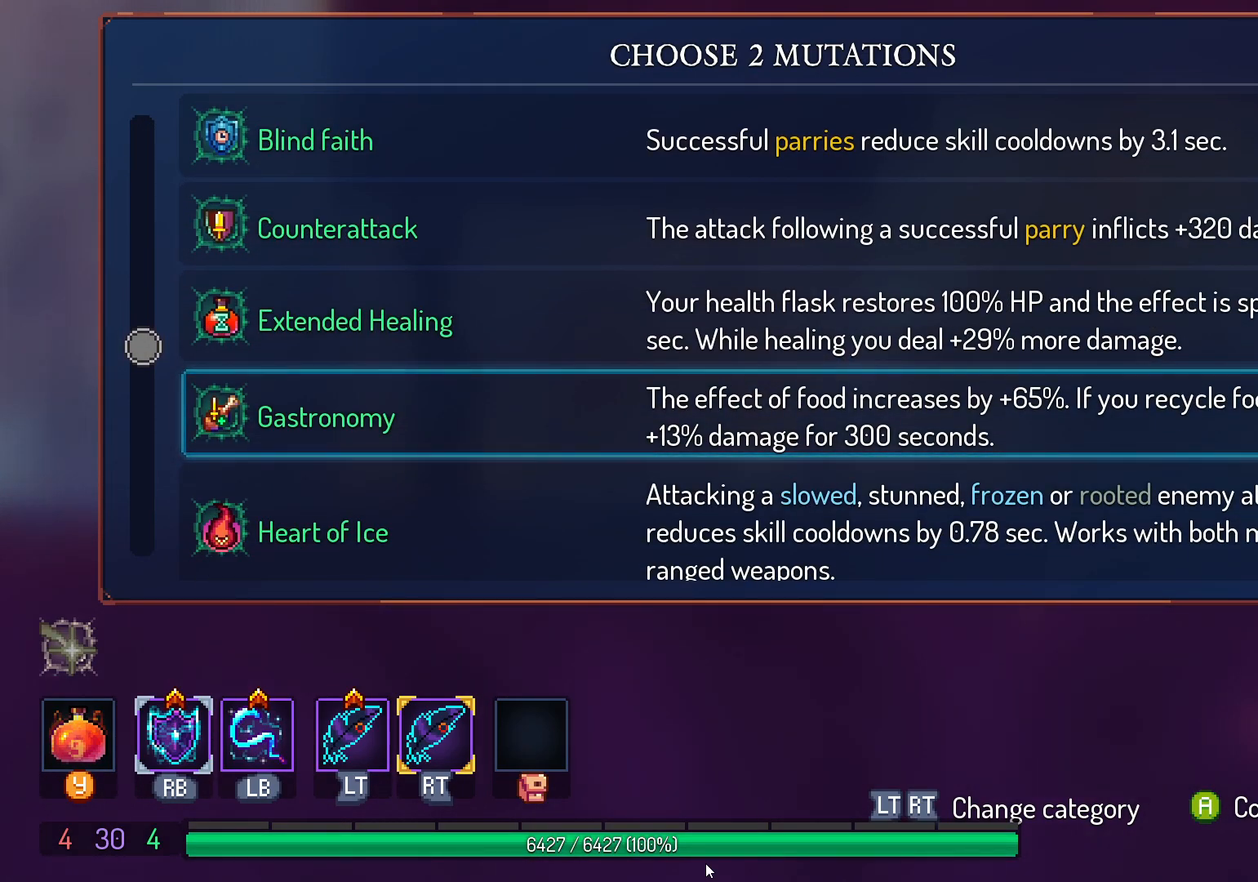
{"buttons": [], "left_stick": "center", "right_stick": "center", "events": []}
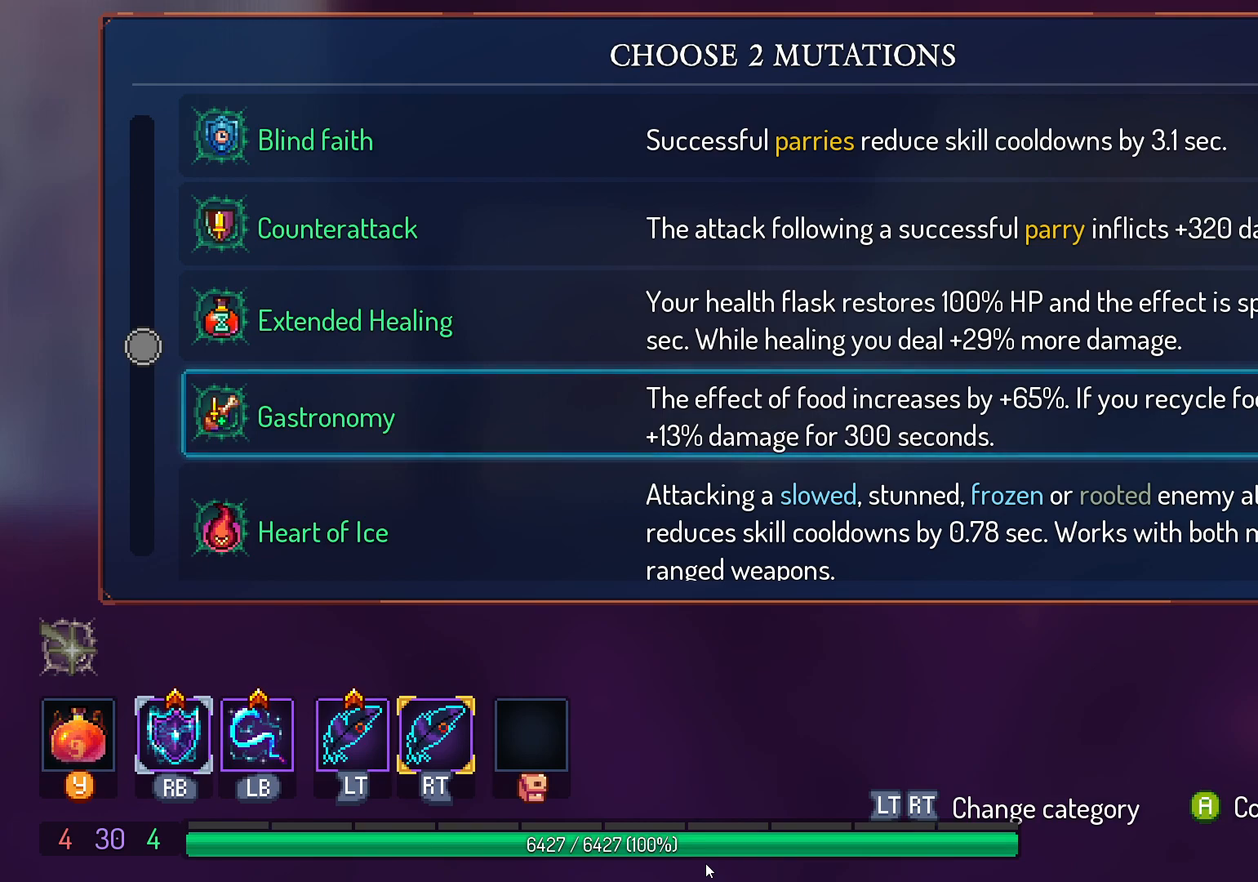
{"buttons": ["DPAD_DOWN"], "left_stick": "center", "right_stick": "center", "events": [[200, "A", "down"], [300, "A", "up"], [367, "DPAD_DOWN", "down"]]}
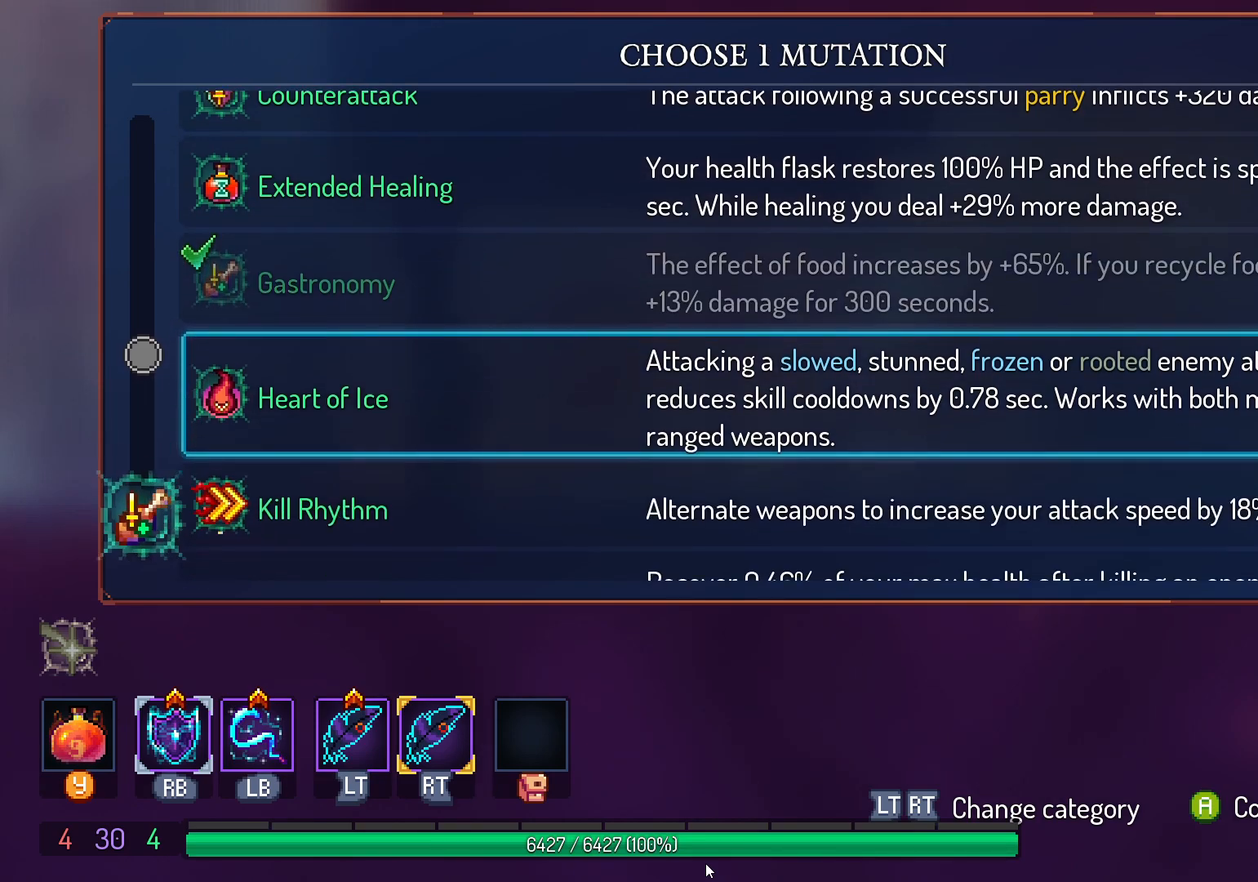
{"buttons": ["DPAD_DOWN"], "left_stick": "center", "right_stick": "center", "events": []}
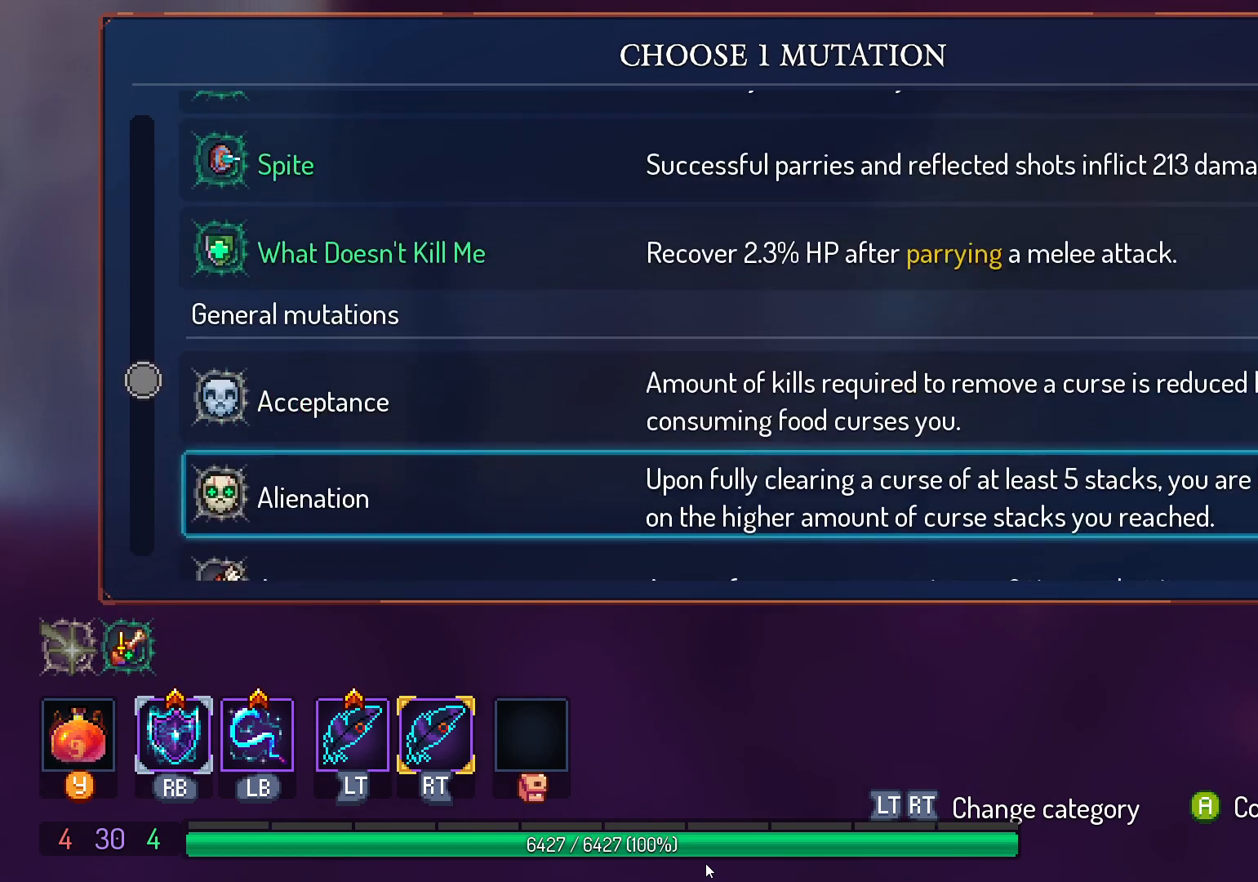
{"buttons": ["DPAD_DOWN"], "left_stick": "center", "right_stick": "center", "events": [[133, "DPAD_DOWN", "up"], [333, "DPAD_DOWN", "down"]]}
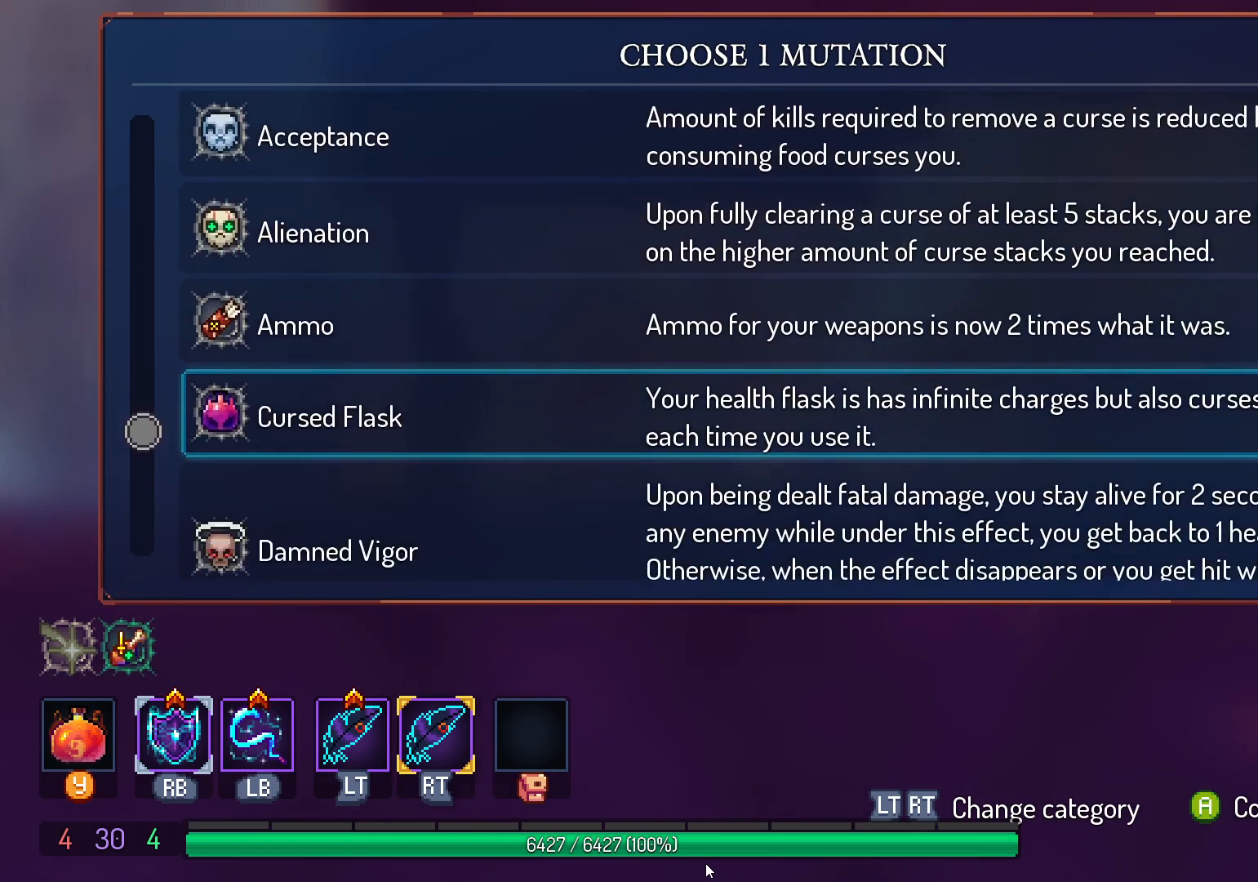
{"buttons": [], "left_stick": "center", "right_stick": "center", "events": [[250, "DPAD_DOWN", "up"]]}